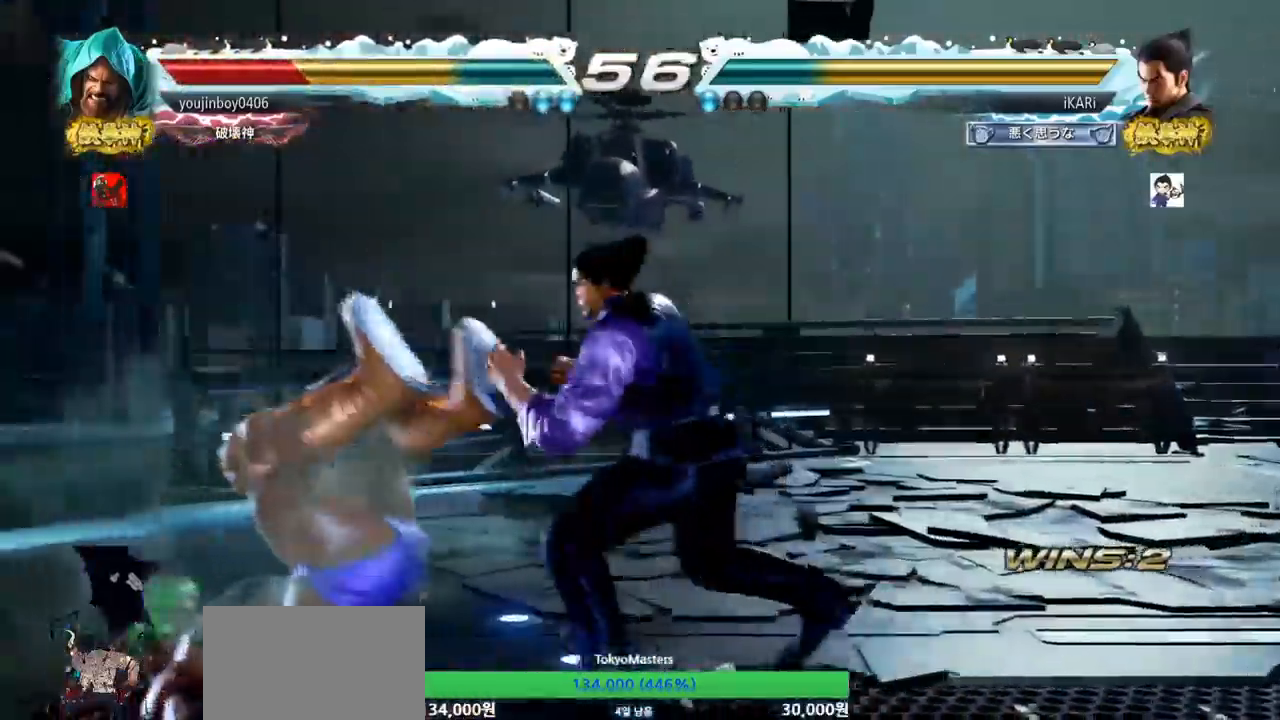
Gameplay with a controller (arcade stick); each line is a JSON object with the inputs held at the frame after it. "events" lists button and stick changes between this image and that frame as [ms after this image, input, new state], when the widget could be followed in between. Not read: L3 R3.
{"buttons": [], "left_stick": "left", "events": [[66, "left_stick", "left"], [216, "TRIANGLE", "down"], [283, "TRIANGLE", "up"]]}
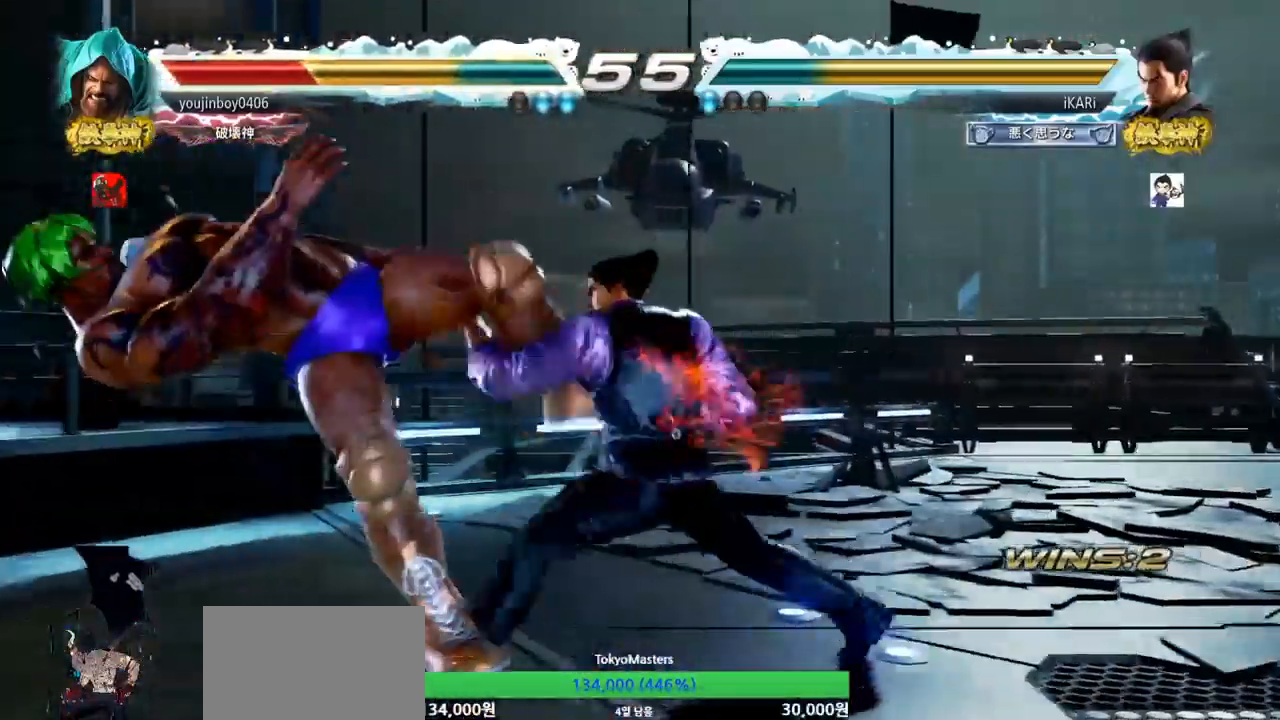
{"buttons": [], "left_stick": "center", "events": [[84, "TRIANGLE", "down"], [184, "TRIANGLE", "up"], [217, "left_stick", "center"]]}
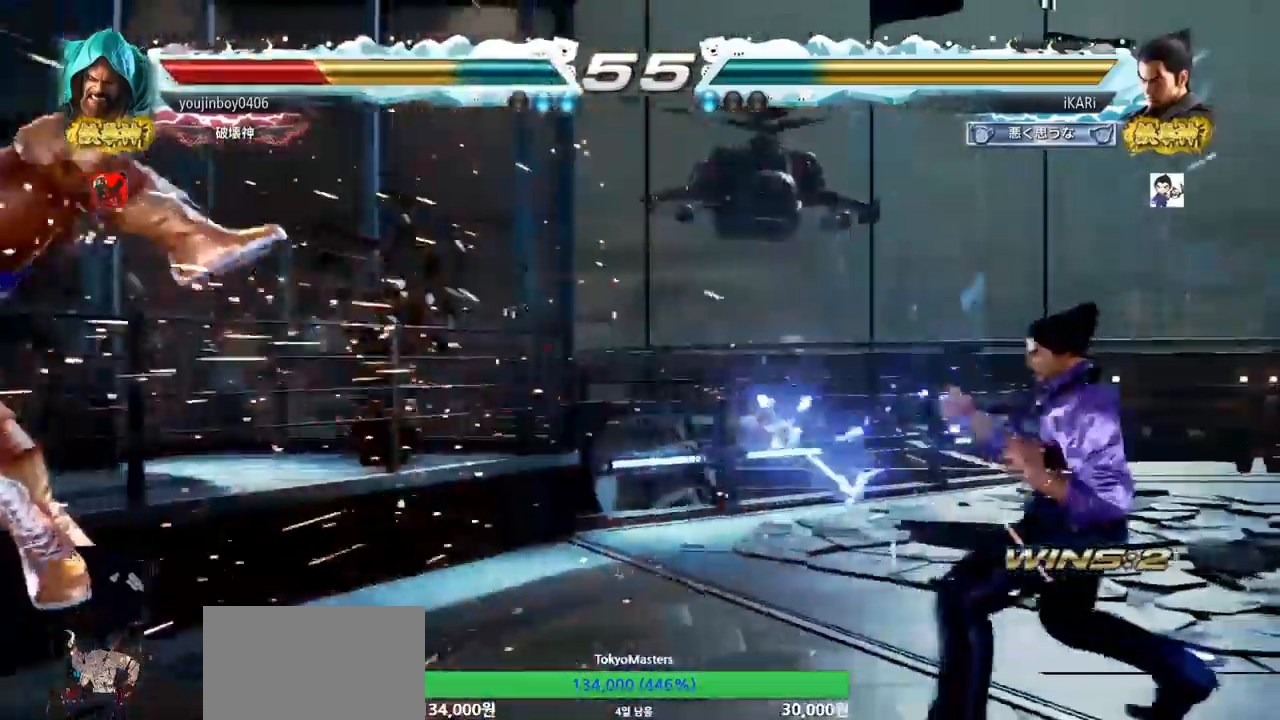
{"buttons": [], "left_stick": "left", "events": [[50, "left_stick", "left"], [100, "left_stick", "center"], [200, "left_stick", "left"]]}
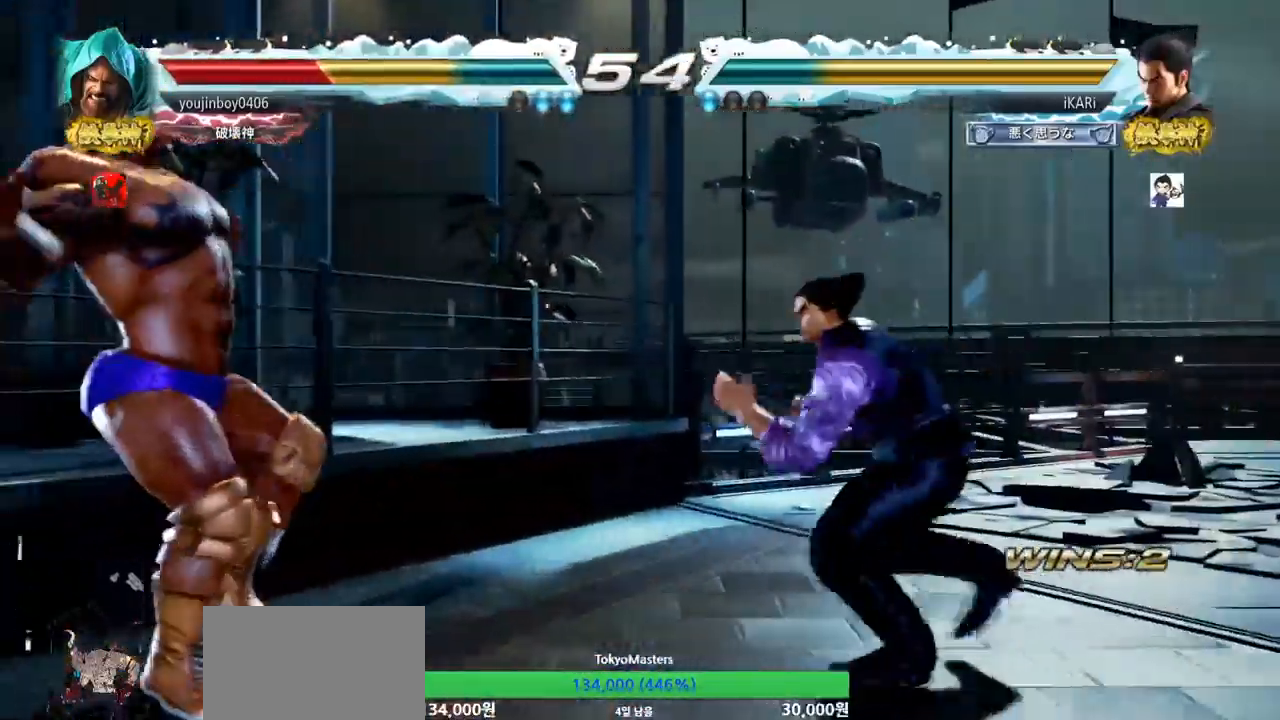
{"buttons": [], "left_stick": "center", "events": [[67, "TRIANGLE", "down"], [67, "left_stick", "right"], [117, "TRIANGLE", "up"], [184, "CIRCLE", "down"], [267, "CIRCLE", "up"], [284, "left_stick", "center"]]}